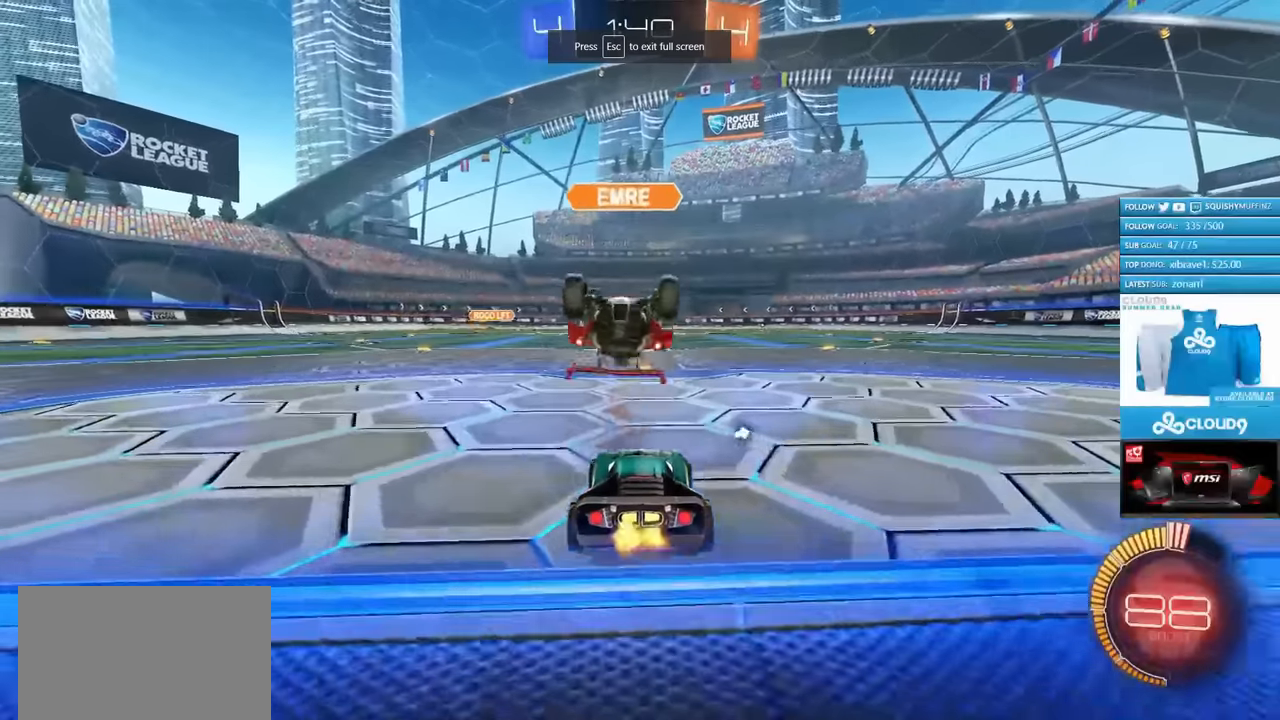
Gameplay with a controller (PlayStation layout); each line is a JSON object with the inputs held at the frame after it. "events" lists button and stick changes between this image and that frame as [ms after this image, input, new state], when the widget could be followed in between.
{"buttons": ["L2"], "left_stick": "center", "right_stick": "center", "events": [[184, "L2", "down"], [267, "L2", "up"], [267, "R2", "down"], [267, "left_stick", "left"], [367, "R2", "up"], [400, "L2", "down"], [434, "left_stick", "center"]]}
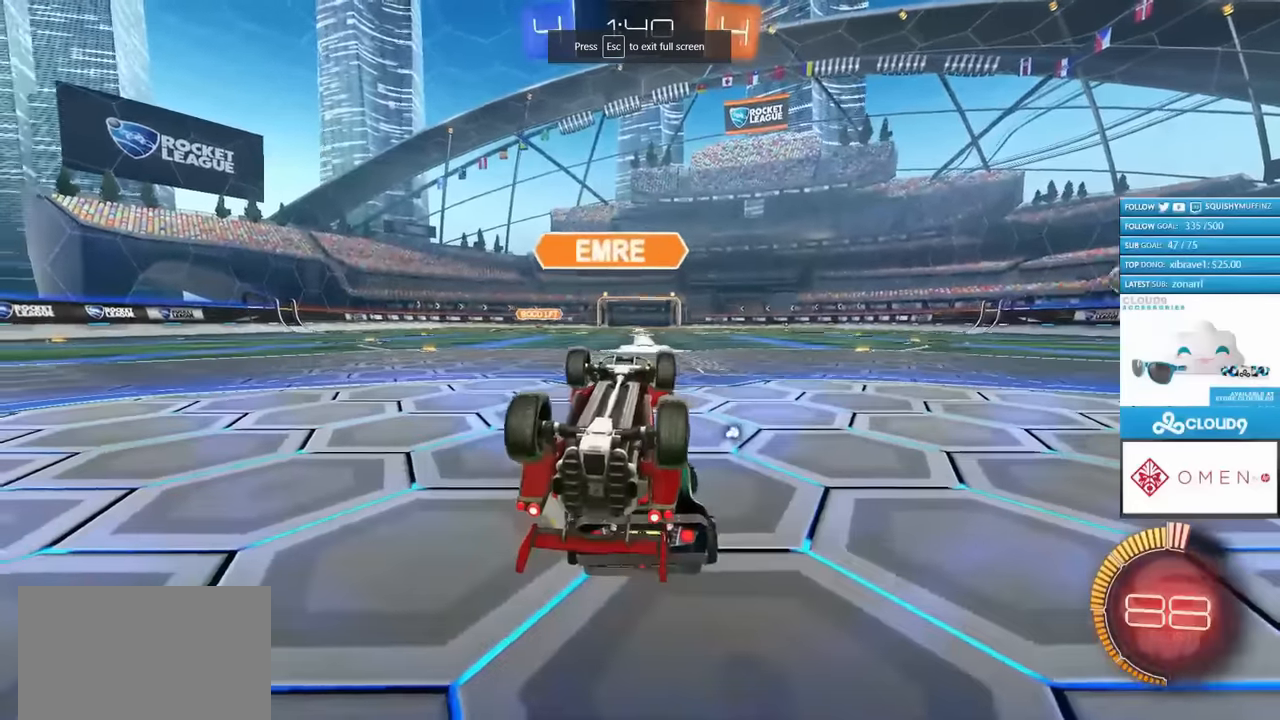
{"buttons": ["R2"], "left_stick": "center", "right_stick": "center"}
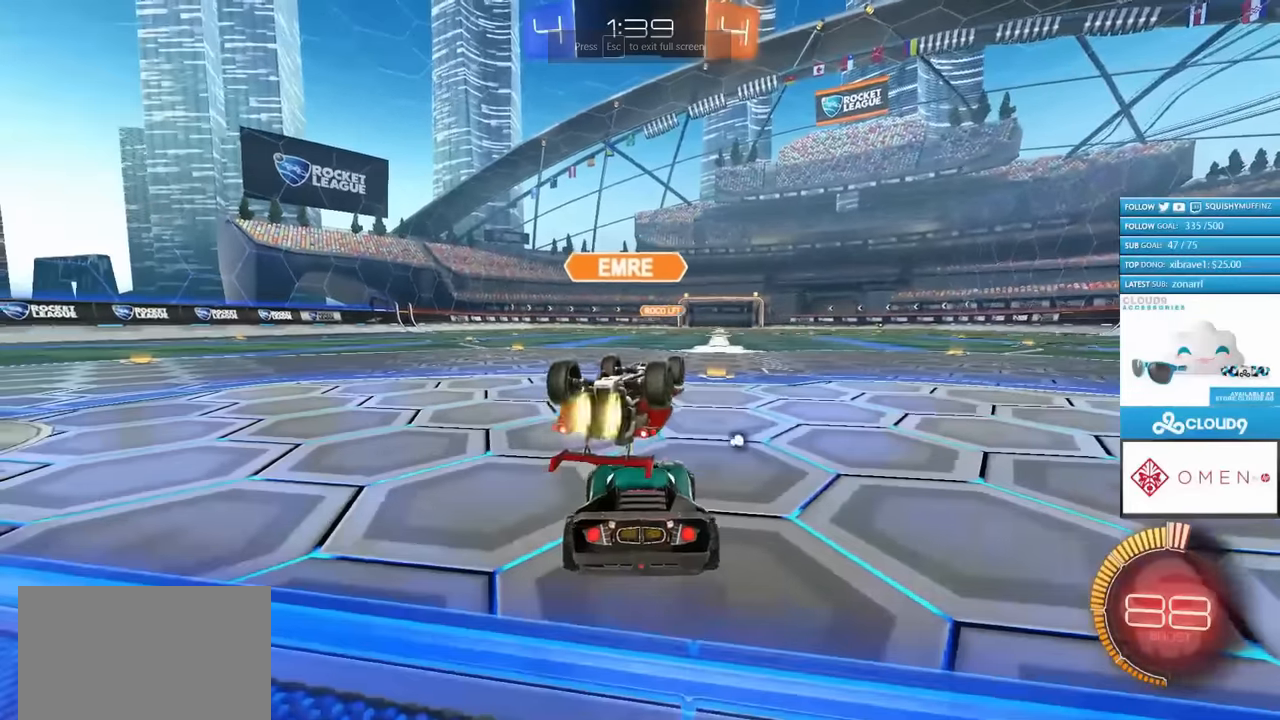
{"buttons": [], "left_stick": "center", "right_stick": "center", "events": [[34, "R1", "down"], [100, "R1", "up"], [134, "R2", "up"], [267, "R2", "down"], [300, "left_stick", "up-right"], [317, "R1", "down"], [367, "R1", "up"], [400, "left_stick", "center"], [467, "R2", "up"]]}
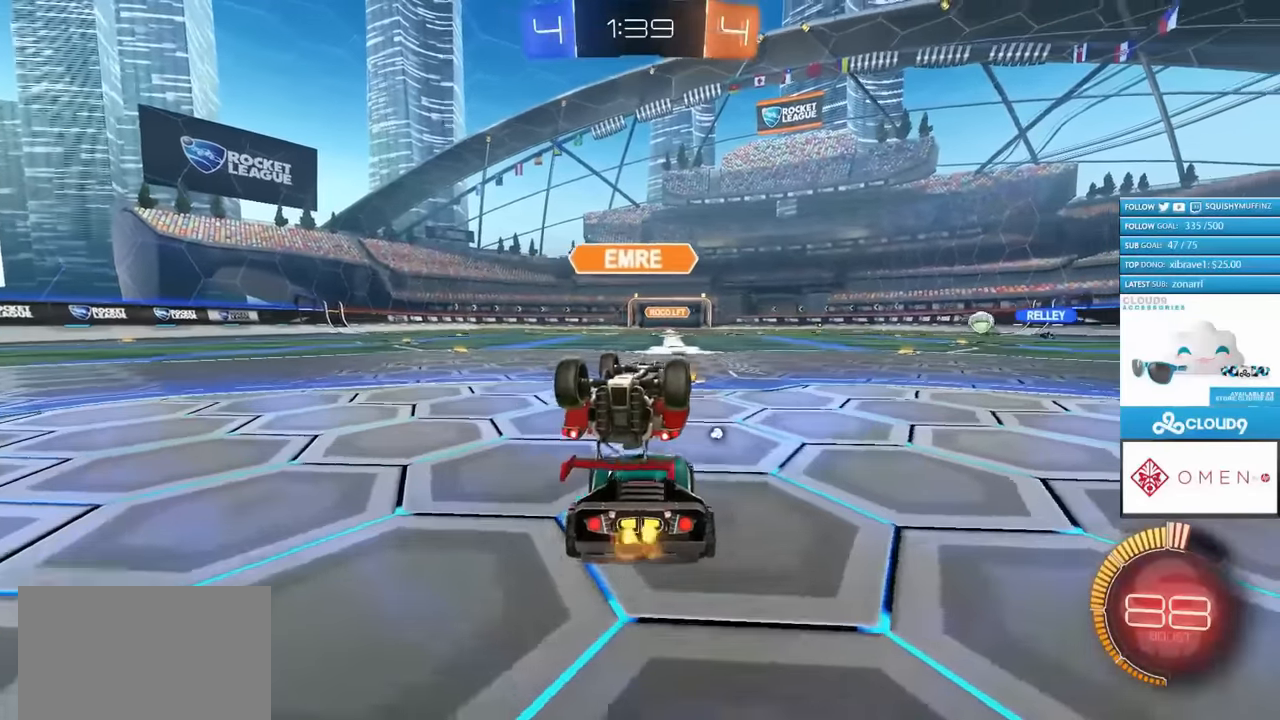
{"buttons": ["R2"], "left_stick": "center", "right_stick": "center", "events": [[350, "R2", "down"], [350, "left_stick", "up-right"], [450, "left_stick", "center"]]}
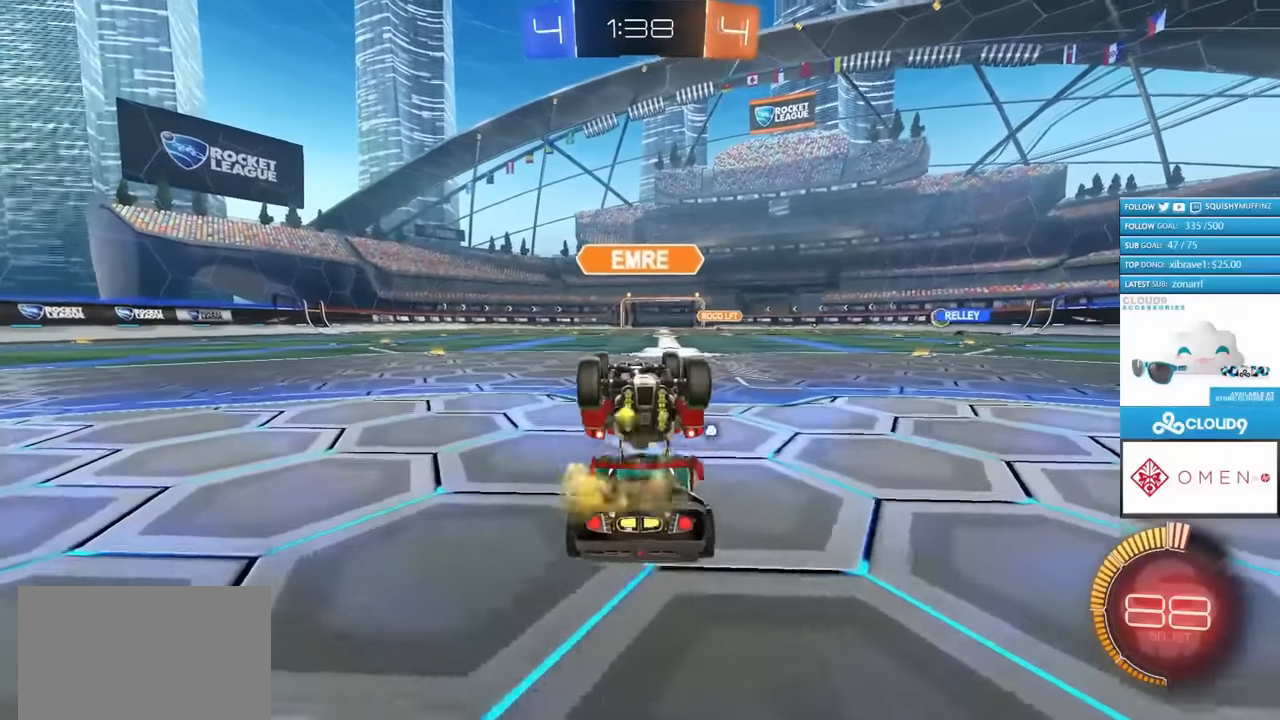
{"buttons": [], "left_stick": "right", "right_stick": "center", "events": [[100, "R2", "up"], [234, "R2", "down"], [367, "left_stick", "right"], [450, "R2", "up"]]}
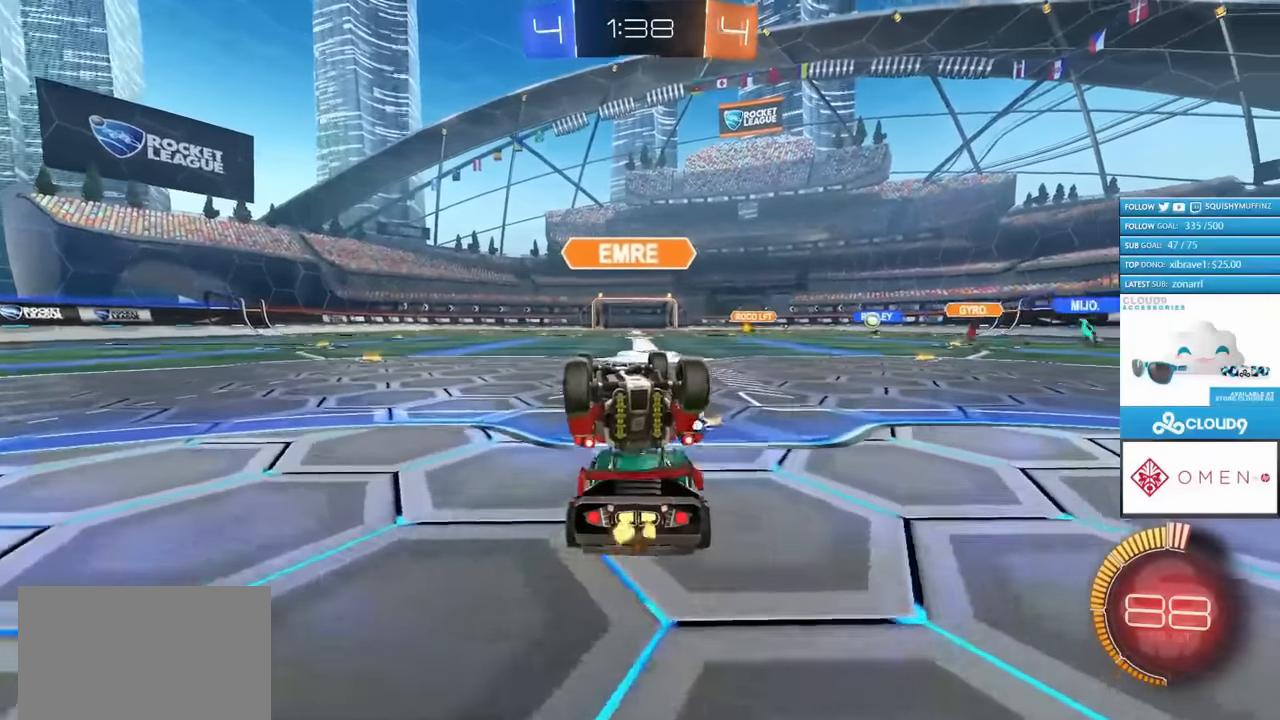
{"buttons": ["R2"], "left_stick": "center", "right_stick": "center", "events": [[17, "left_stick", "center"], [184, "left_stick", "left"], [267, "left_stick", "center"], [284, "R2", "down"]]}
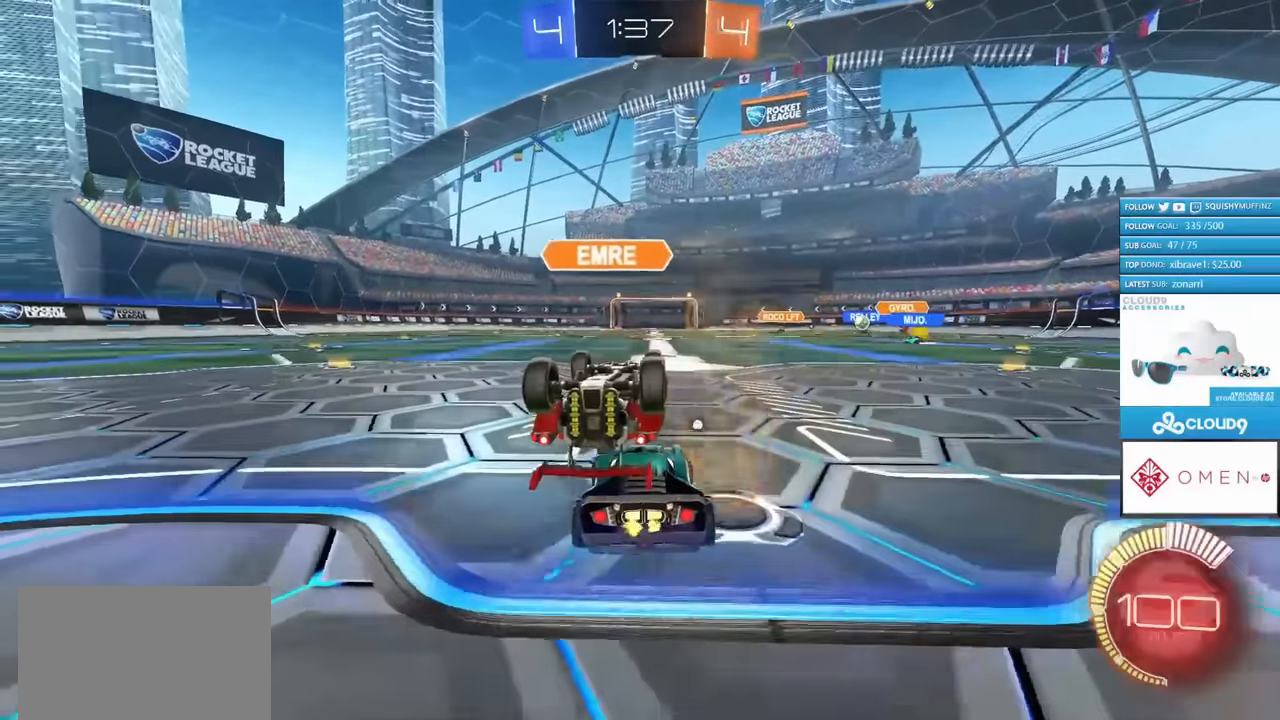
{"buttons": [], "left_stick": "right", "right_stick": "center", "events": [[17, "left_stick", "left"], [50, "R2", "up"], [100, "left_stick", "center"], [234, "R2", "down"], [350, "R2", "up"], [400, "left_stick", "right"]]}
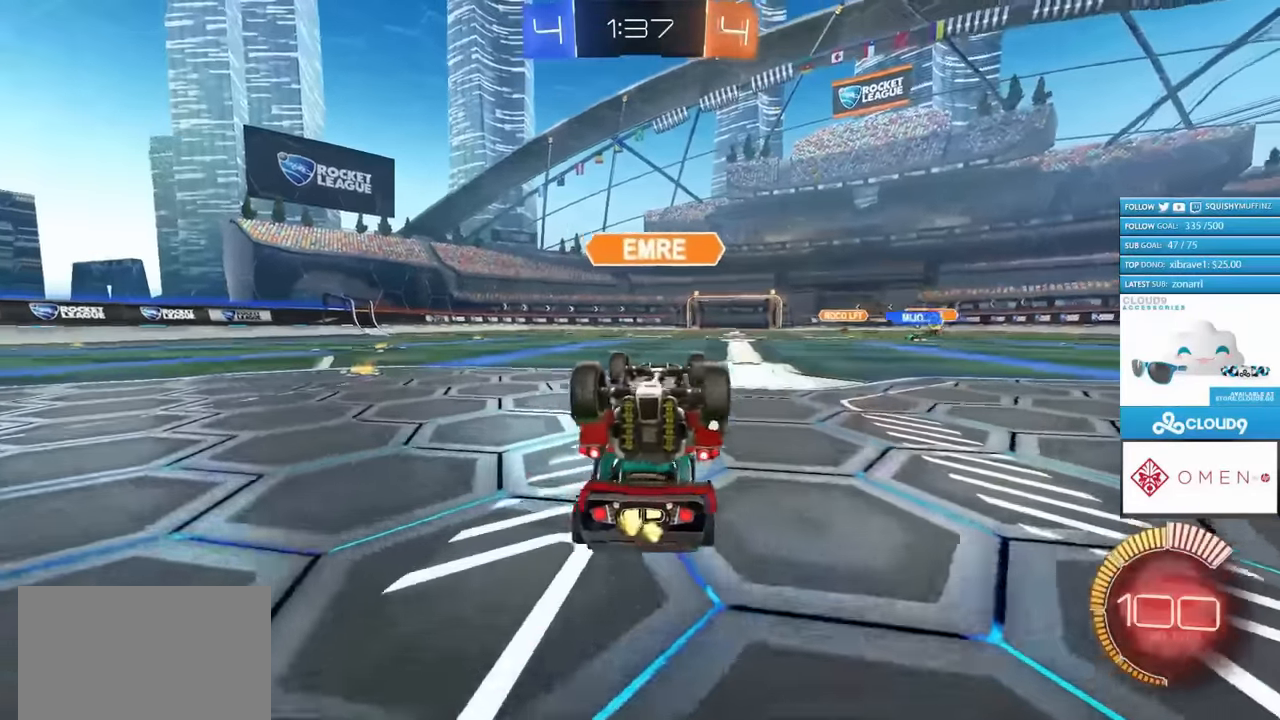
{"buttons": [], "left_stick": "center", "right_stick": "center", "events": [[34, "R2", "down"], [67, "left_stick", "center"], [117, "R2", "up"], [284, "R2", "down"], [400, "R2", "up"]]}
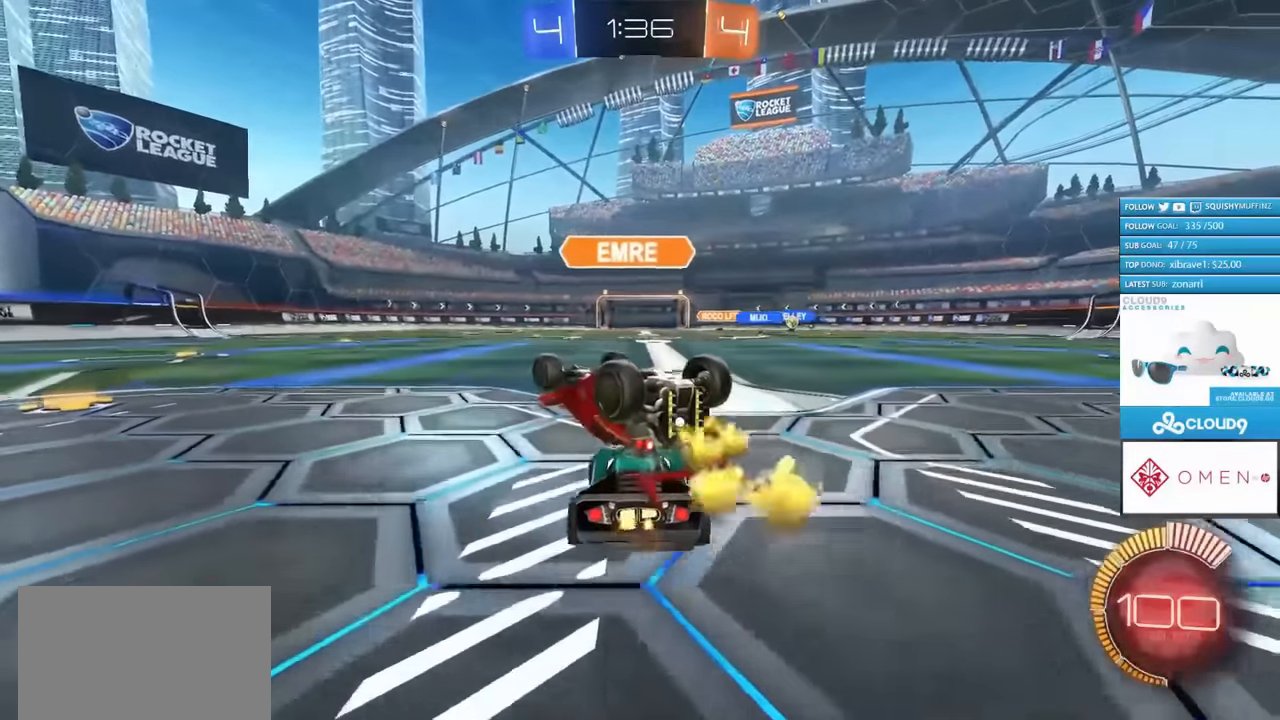
{"buttons": ["R2"], "left_stick": "center", "right_stick": "center", "events": [[17, "R2", "down"], [17, "left_stick", "left"], [217, "left_stick", "center"], [317, "R2", "up"], [350, "left_stick", "right"], [434, "R2", "down"], [467, "left_stick", "center"]]}
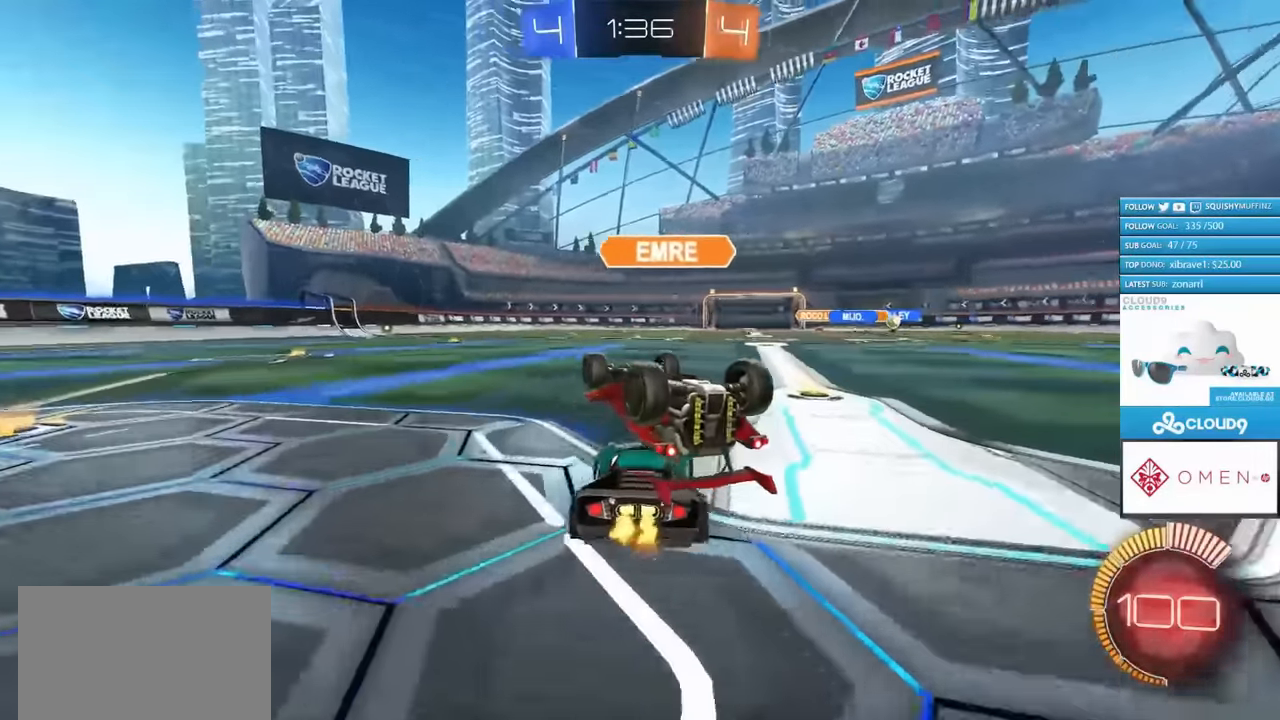
{"buttons": ["R2"], "left_stick": "center", "right_stick": "center", "events": [[34, "R2", "up"], [350, "left_stick", "up-right"], [400, "R2", "down"], [484, "left_stick", "center"]]}
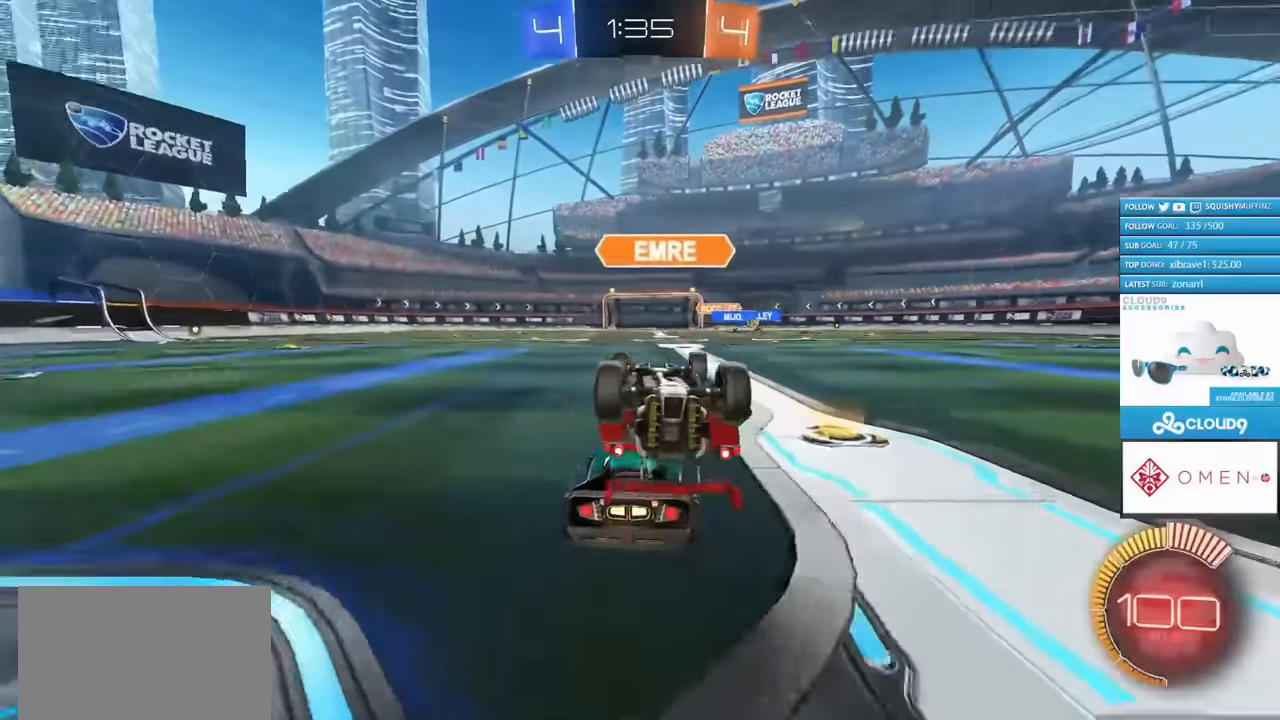
{"buttons": ["R2"], "left_stick": "left", "right_stick": "center", "events": [[100, "R2", "up"], [184, "left_stick", "up-right"], [234, "left_stick", "center"], [284, "left_stick", "left"], [300, "R2", "down"]]}
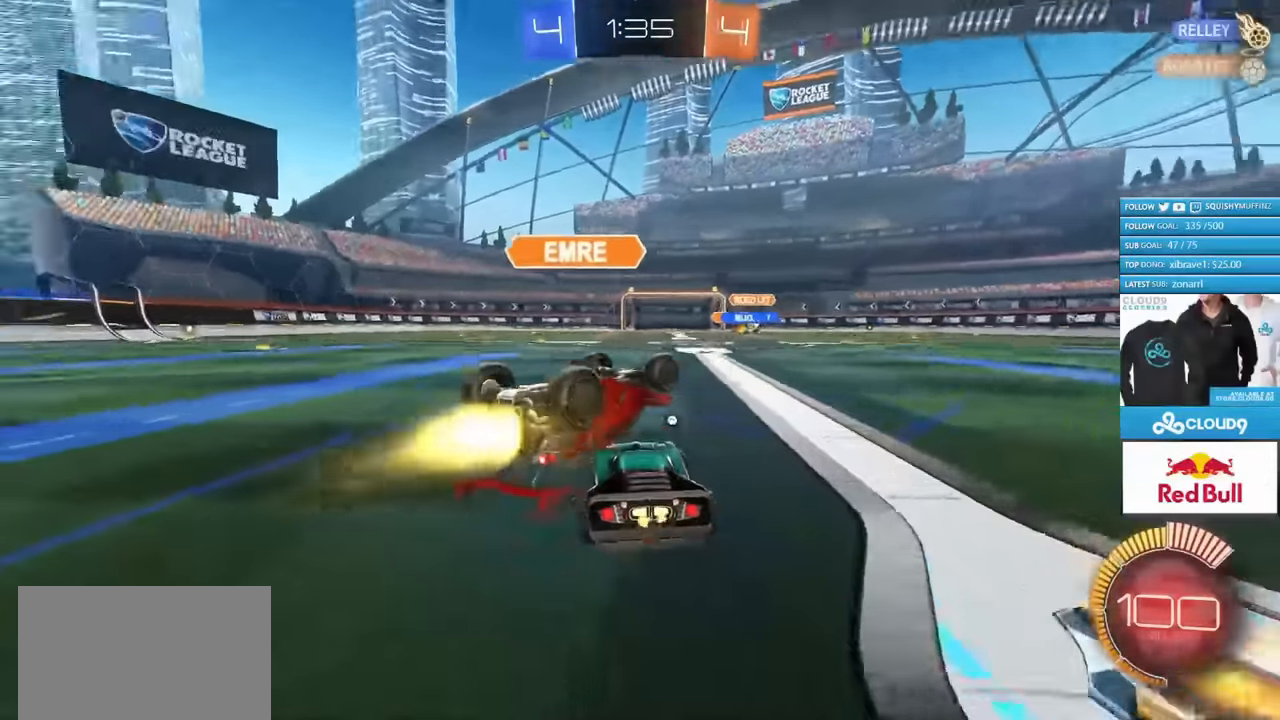
{"buttons": ["R2"], "left_stick": "right", "right_stick": "center", "events": [[17, "R2", "up"], [100, "left_stick", "center"], [184, "left_stick", "right"], [267, "R2", "down"]]}
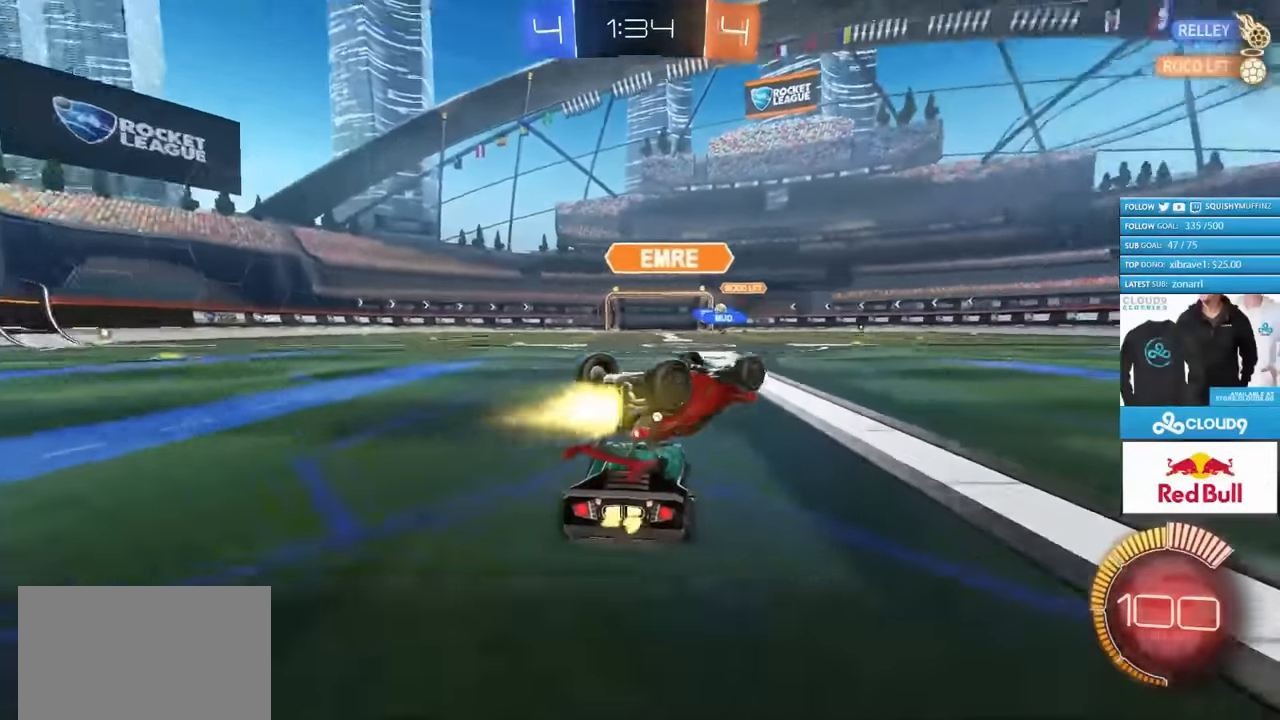
{"buttons": [], "left_stick": "left", "right_stick": "center", "events": [[33, "left_stick", "center"], [133, "left_stick", "left"], [233, "left_stick", "center"], [300, "left_stick", "up-right"], [383, "left_stick", "center"], [400, "R2", "up"], [433, "left_stick", "left"]]}
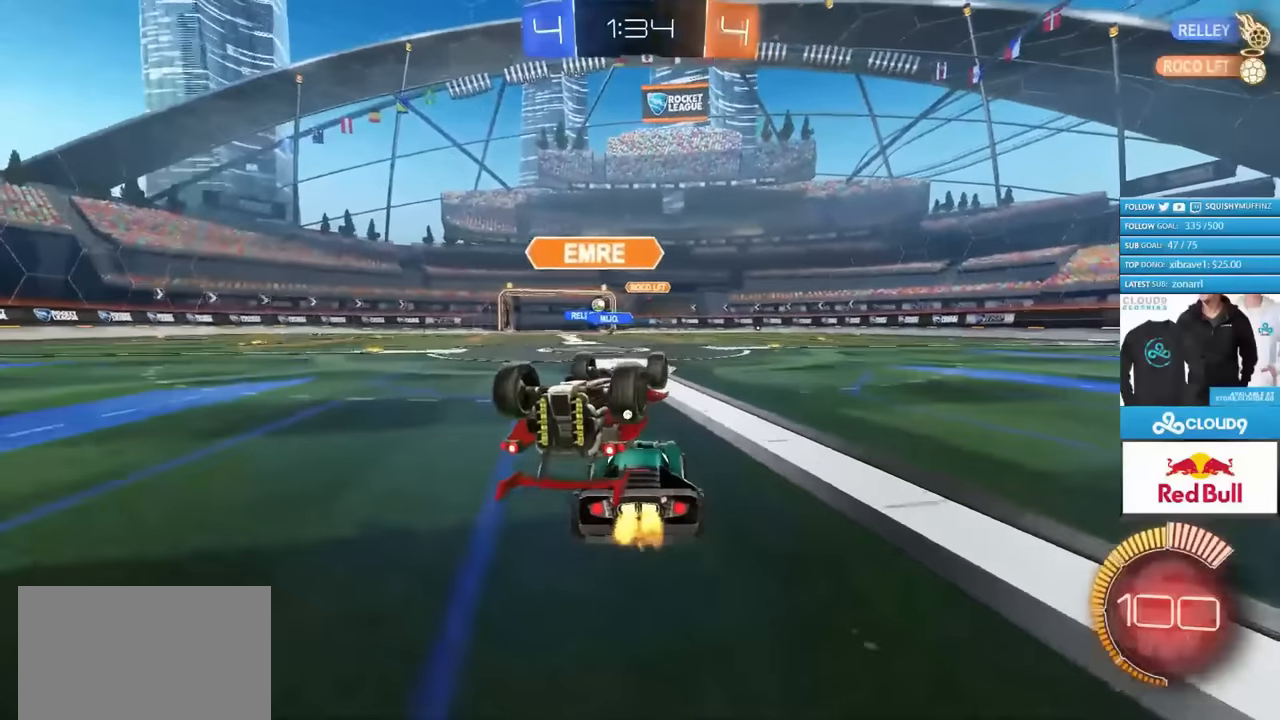
{"buttons": [], "left_stick": "right", "right_stick": "center", "events": [[100, "R2", "down"], [183, "left_stick", "center"], [233, "R2", "up"], [433, "left_stick", "right"]]}
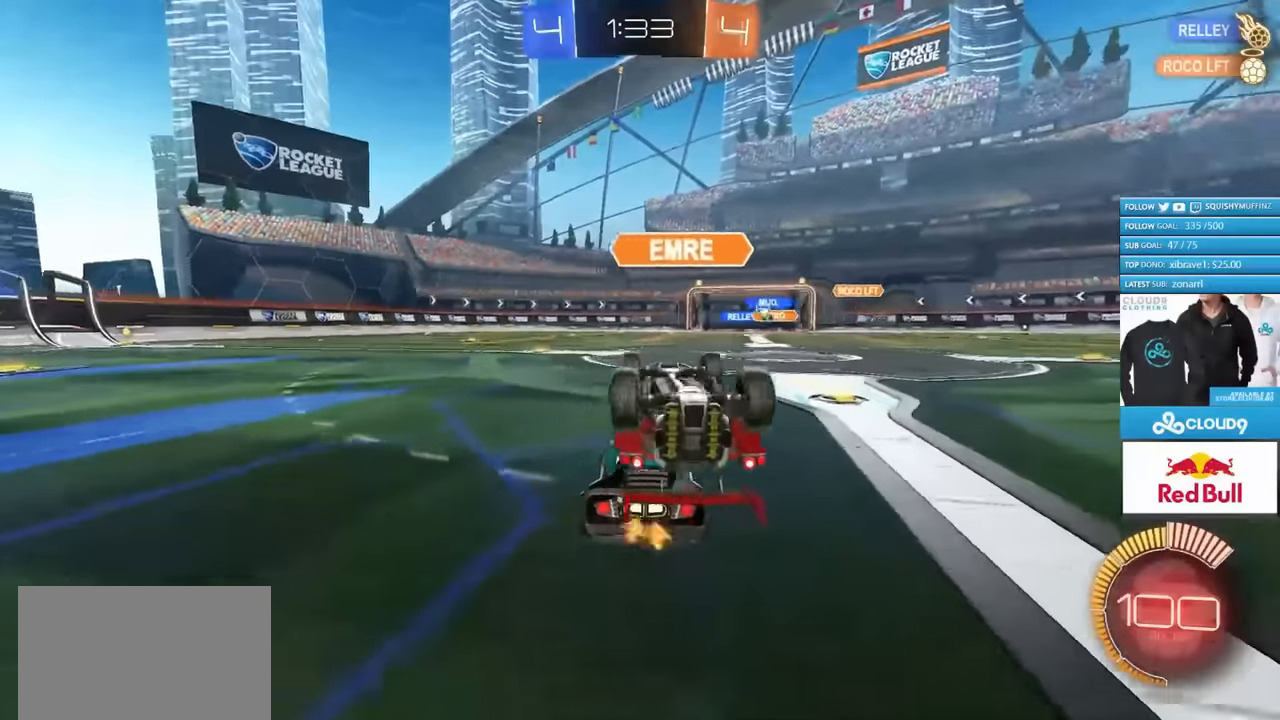
{"buttons": [], "left_stick": "left", "right_stick": "center", "events": [[66, "R2", "down"], [316, "left_stick", "center"], [400, "left_stick", "left"], [433, "R2", "up"]]}
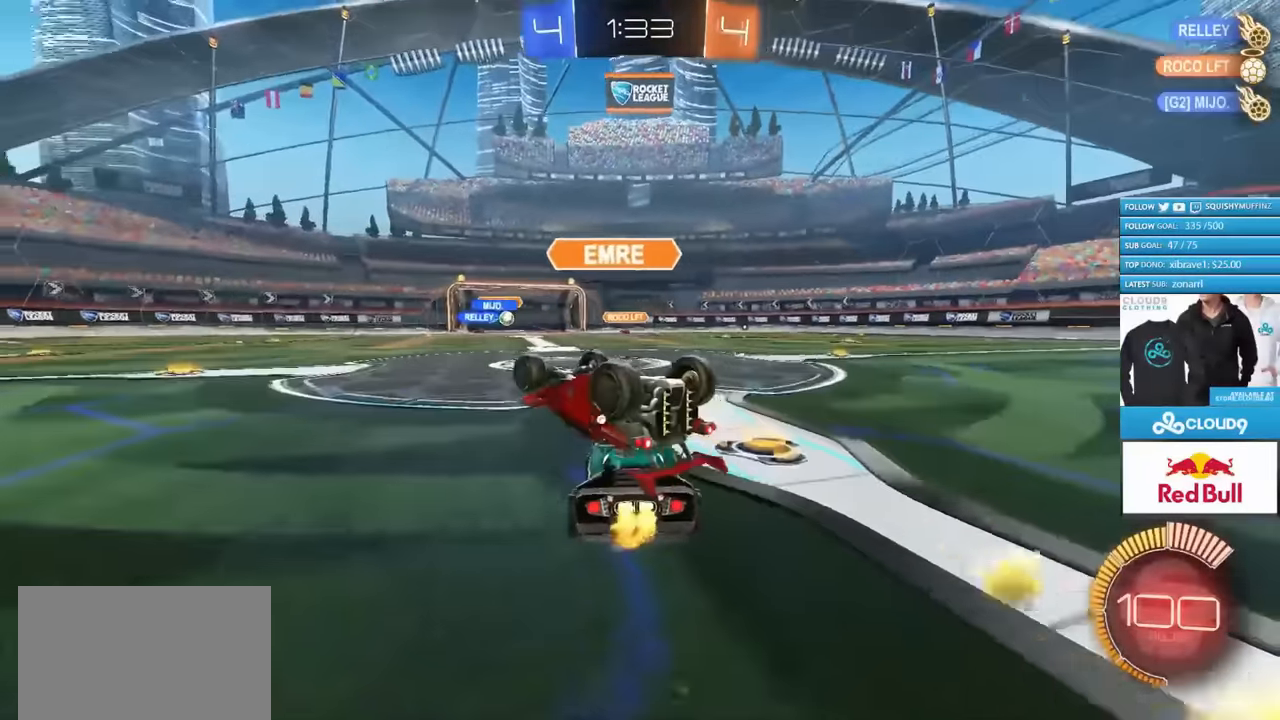
{"buttons": [], "left_stick": "up-right", "right_stick": "center", "events": [[50, "R2", "down"], [233, "left_stick", "center"], [350, "R2", "up"], [350, "left_stick", "up-right"]]}
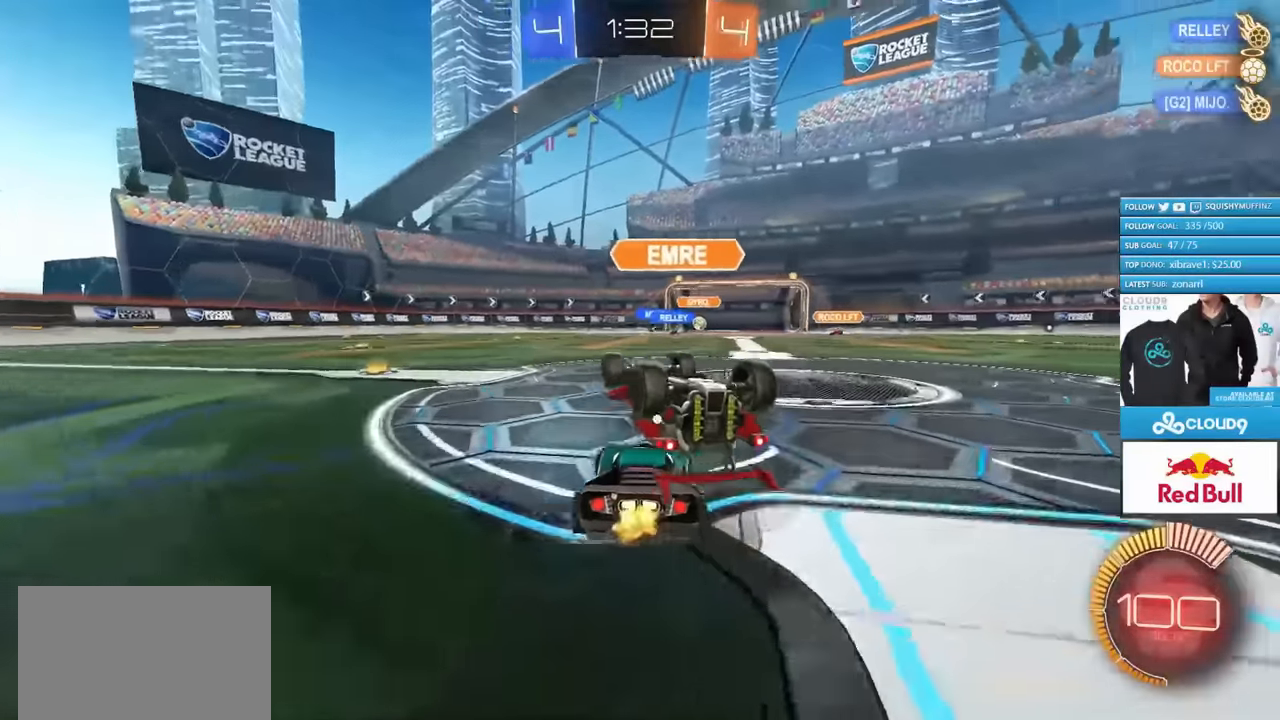
{"buttons": ["R2"], "left_stick": "center", "right_stick": "center", "events": [[100, "R2", "down"], [266, "R2", "up"], [266, "left_stick", "center"], [350, "R2", "down"]]}
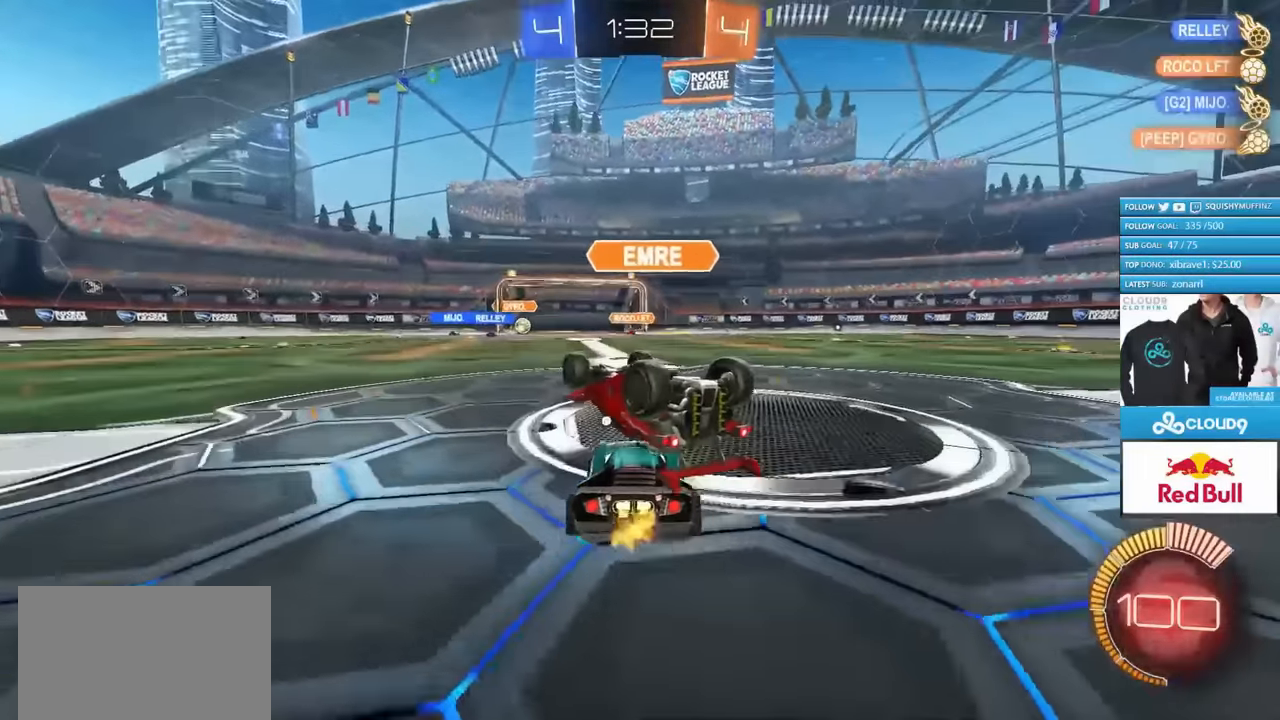
{"buttons": ["R2"], "left_stick": "center", "right_stick": "center", "events": [[100, "R2", "up"], [150, "left_stick", "left"], [266, "R2", "down"], [350, "left_stick", "center"]]}